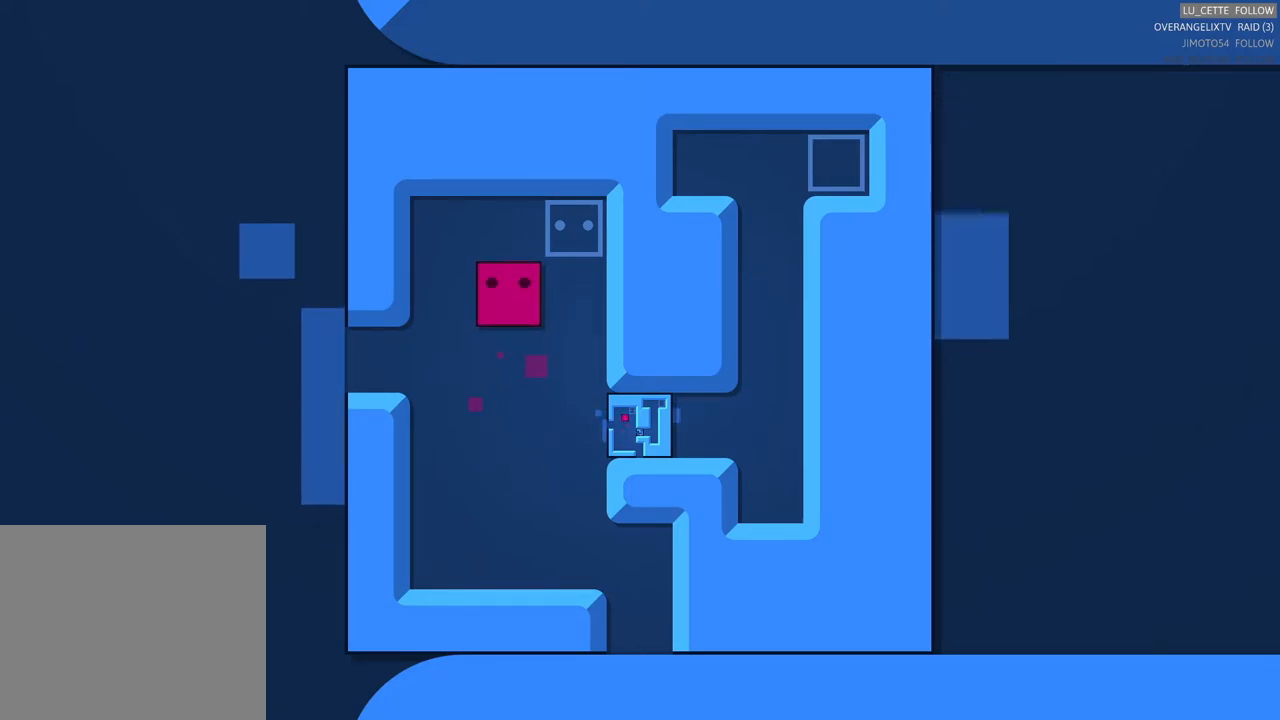
Gameplay with a controller (Xbox layout); each line is a JSON object with the inputs held at the frame after it. "events" lists button and stick changes between this image and that frame as [ms after this image, input, new state], when the widget could be followed in between. Not read: L3.
{"buttons": [], "left_stick": "center", "right_stick": "center", "events": []}
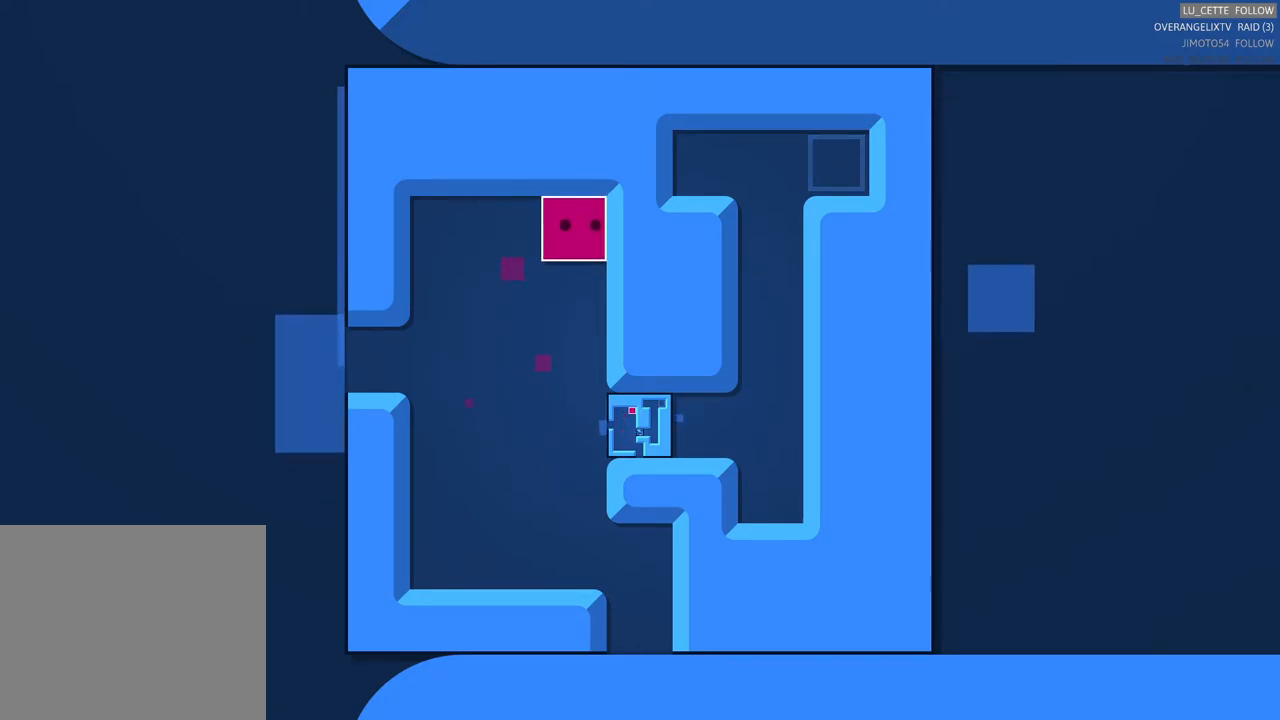
{"buttons": [], "left_stick": "center", "right_stick": "center", "events": []}
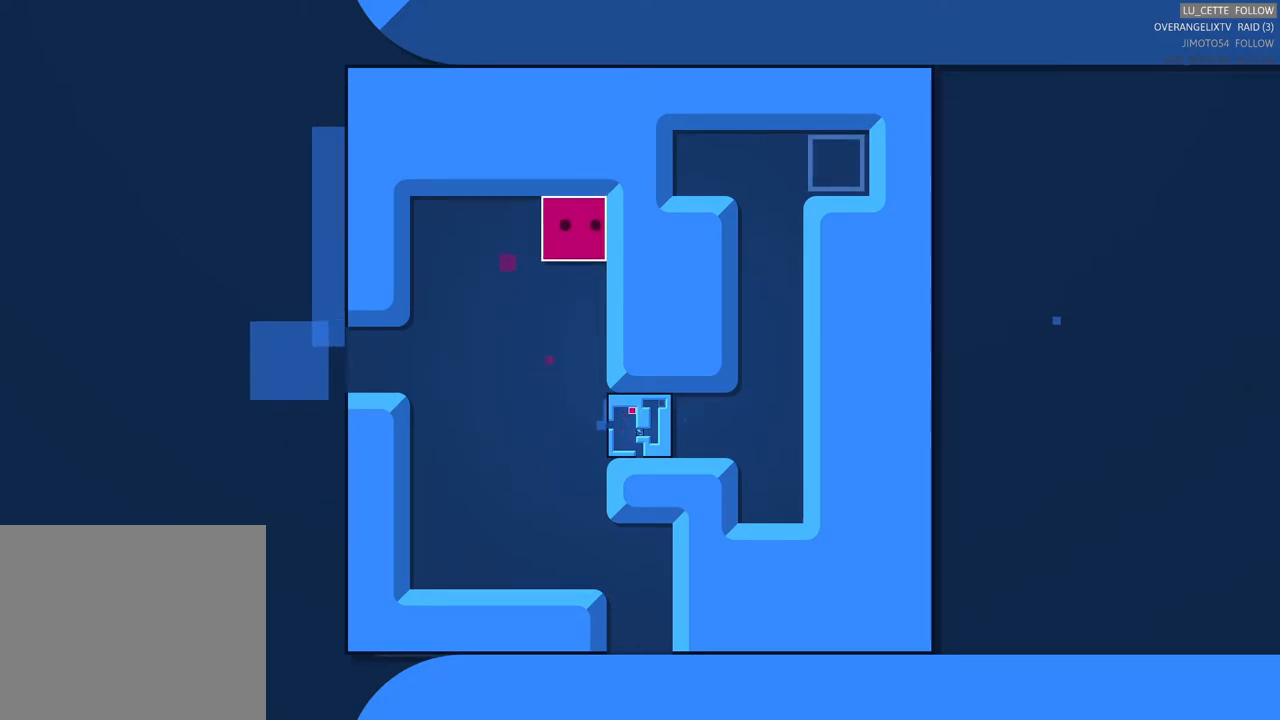
{"buttons": [], "left_stick": "center", "right_stick": "center", "events": []}
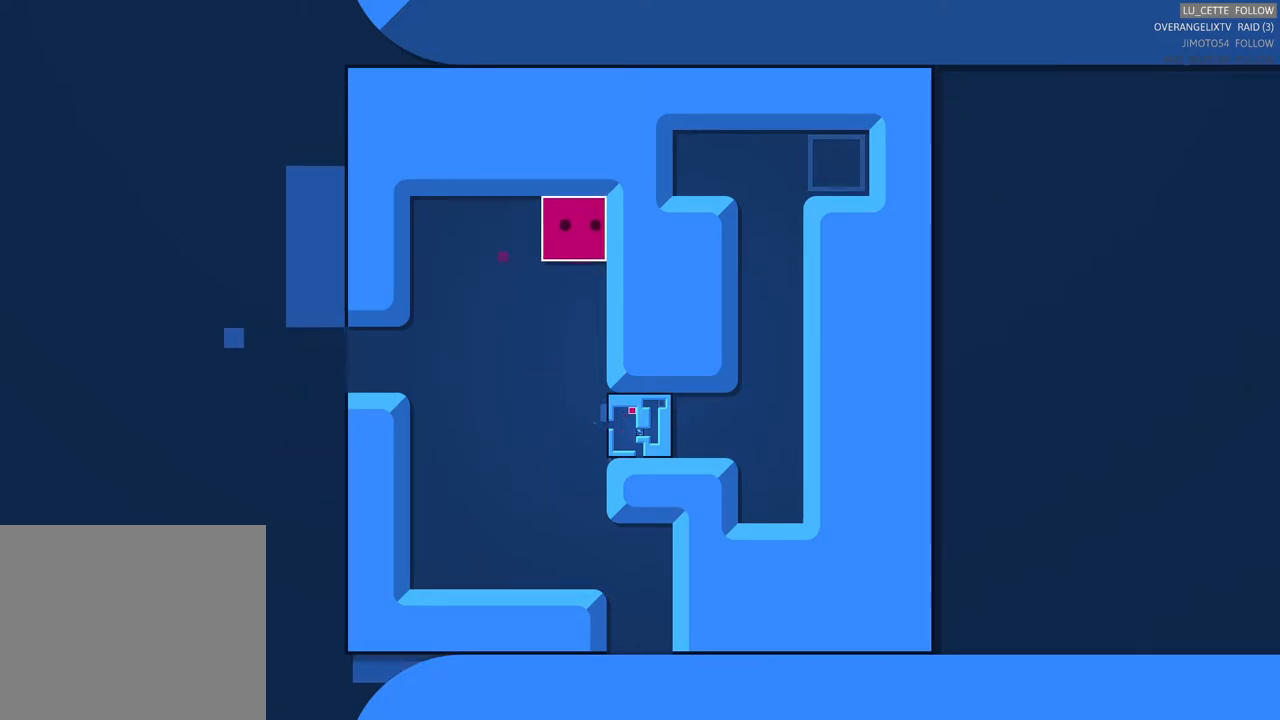
{"buttons": [], "left_stick": "center", "right_stick": "center", "events": []}
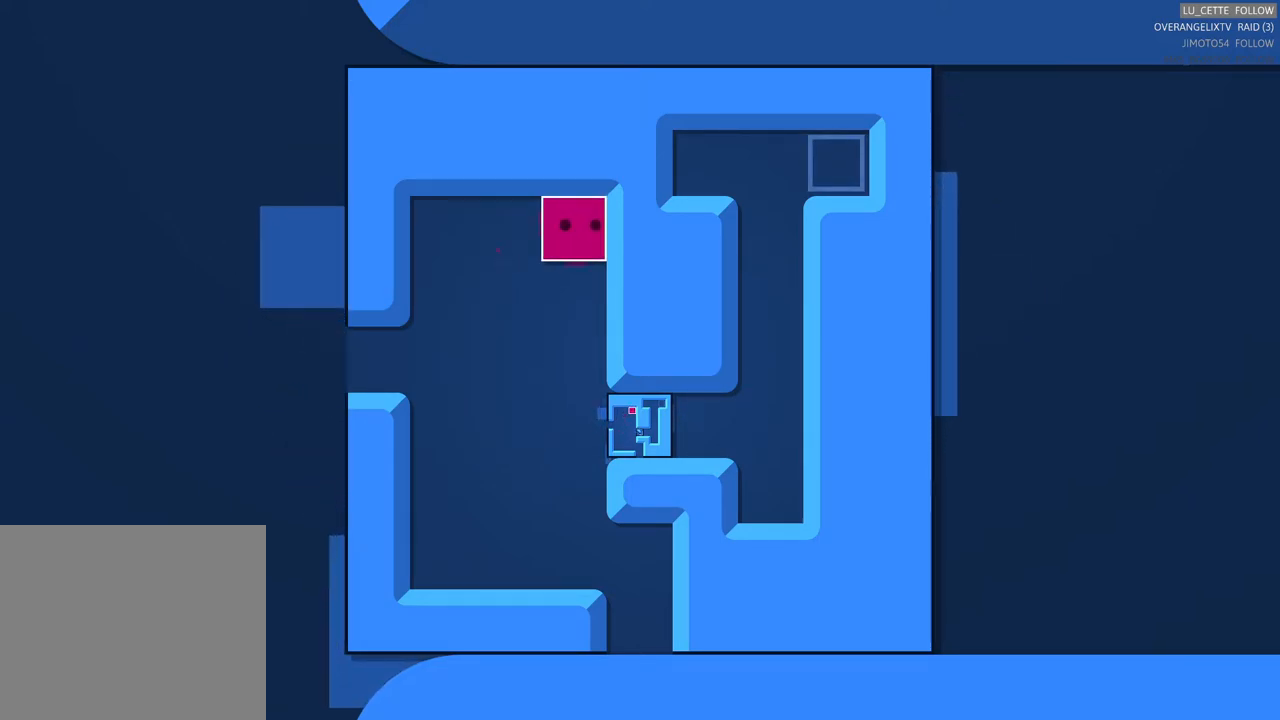
{"buttons": [], "left_stick": "center", "right_stick": "center", "events": [[200, "left_stick", "down-left"], [450, "left_stick", "center"]]}
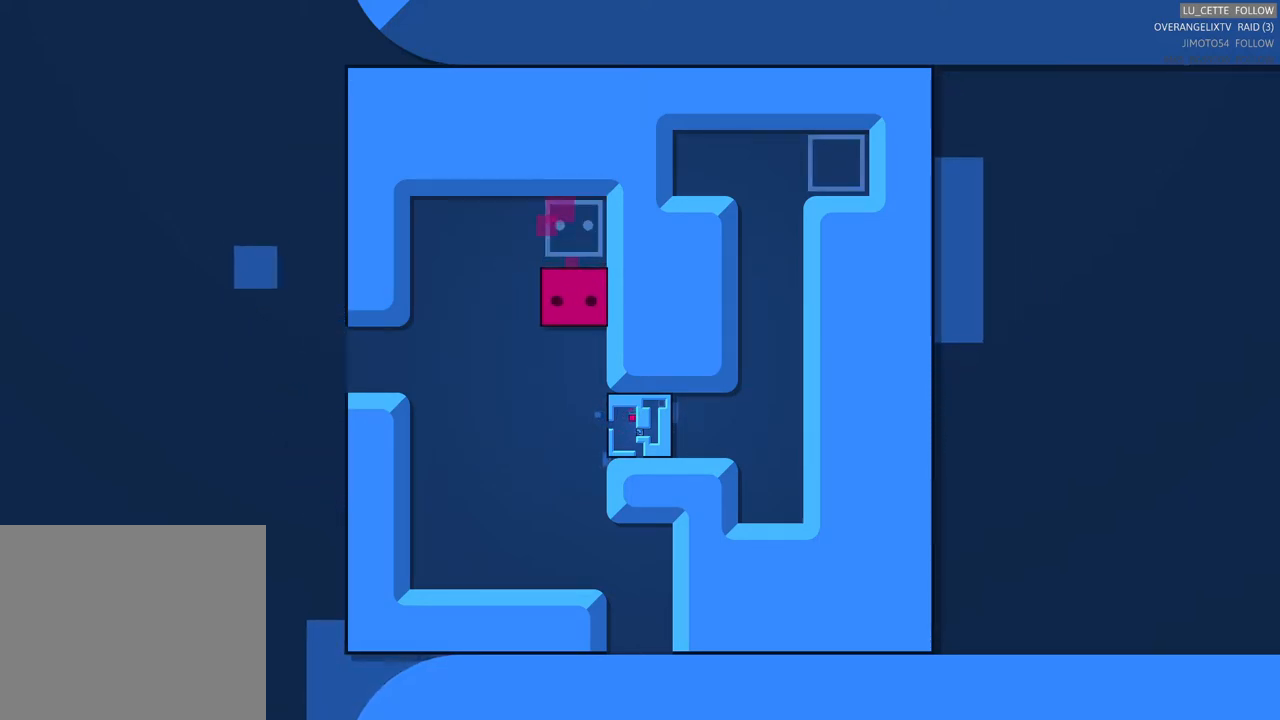
{"buttons": [], "left_stick": "down-left", "right_stick": "center", "events": [[17, "left_stick", "down-left"], [133, "left_stick", "down"], [250, "left_stick", "center"], [333, "left_stick", "down-left"]]}
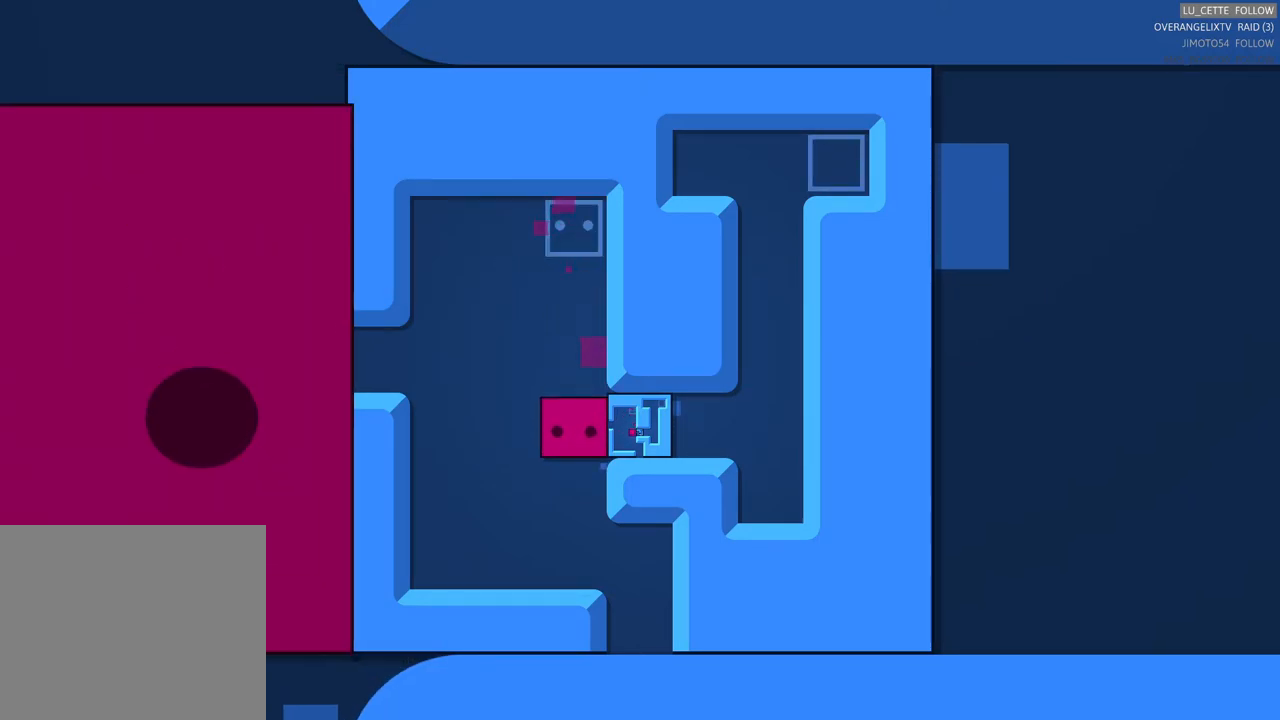
{"buttons": [], "left_stick": "center", "right_stick": "center", "events": [[50, "left_stick", "center"], [333, "left_stick", "right"], [467, "left_stick", "center"]]}
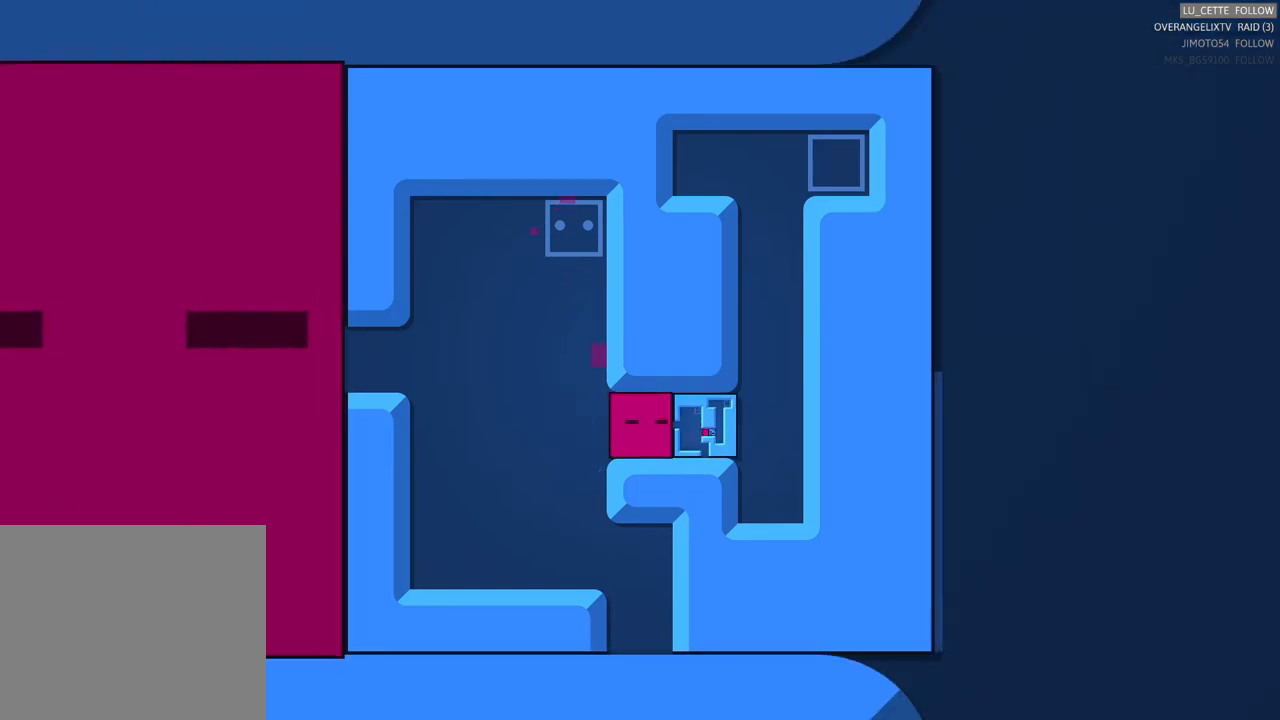
{"buttons": [], "left_stick": "center", "right_stick": "center", "events": []}
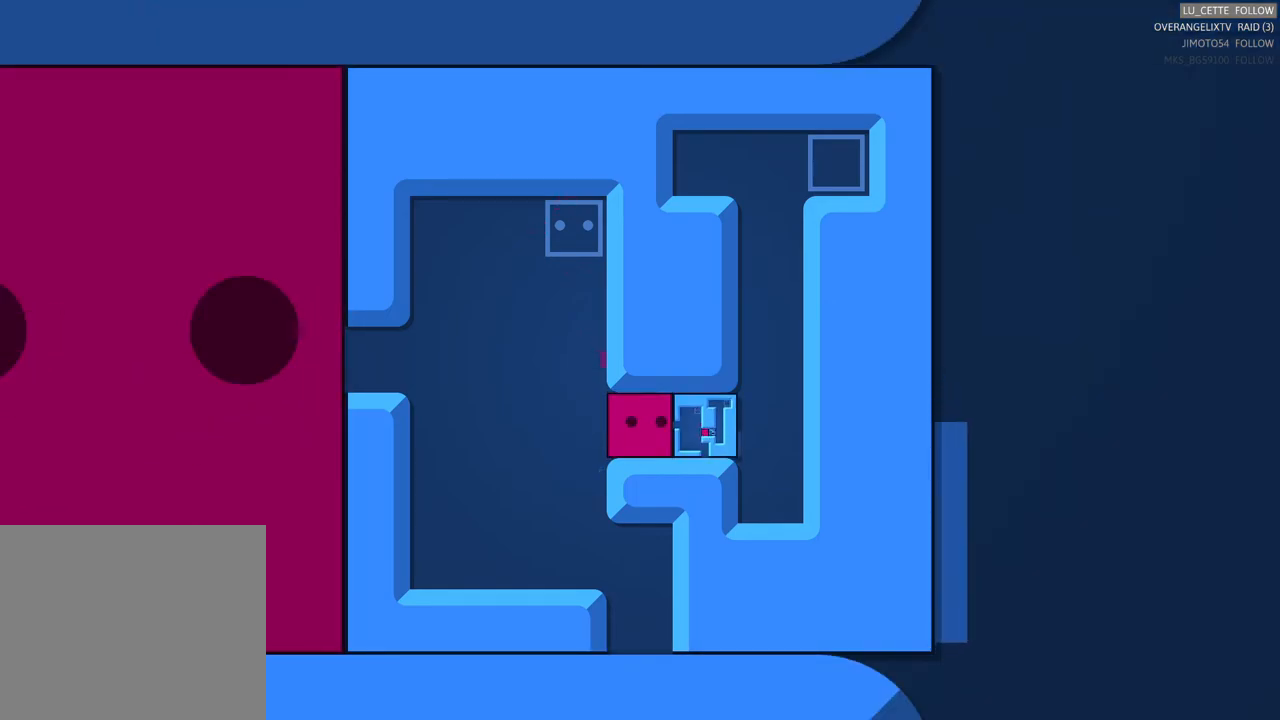
{"buttons": [], "left_stick": "left", "right_stick": "center", "events": [[233, "left_stick", "left"]]}
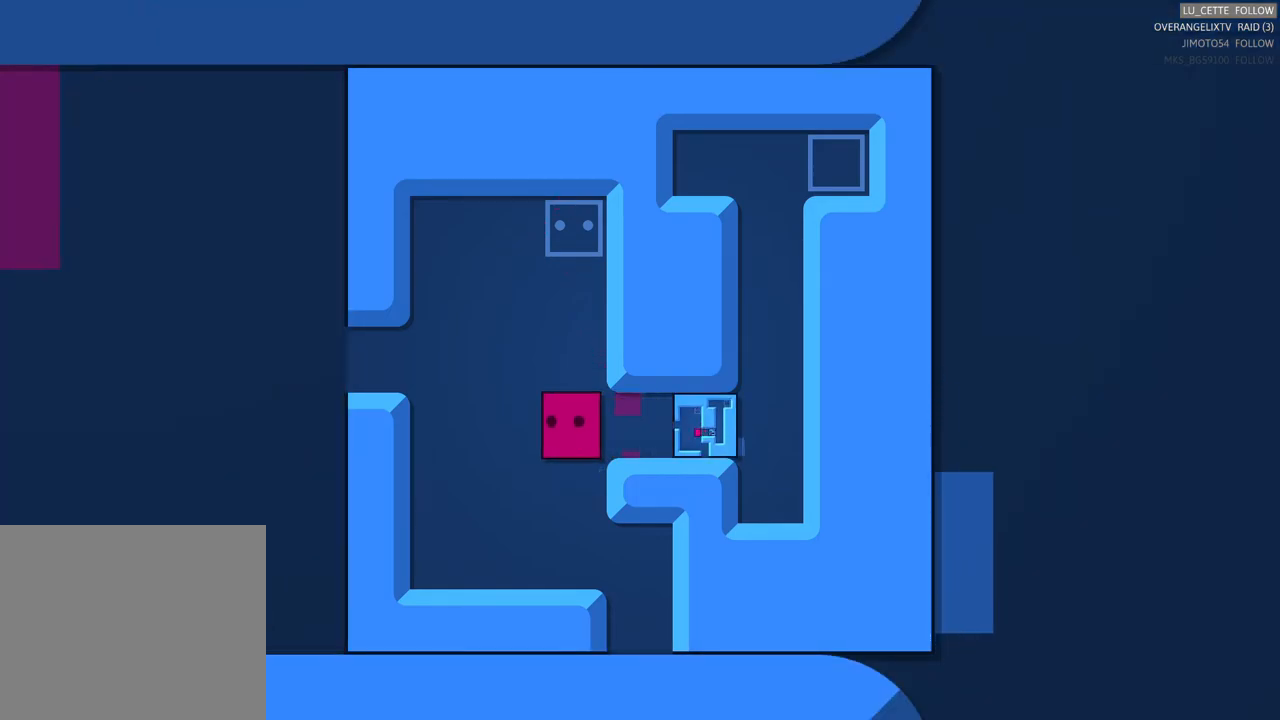
{"buttons": [], "left_stick": "center", "right_stick": "center", "events": [[17, "left_stick", "center"], [283, "left_stick", "right"], [450, "left_stick", "center"]]}
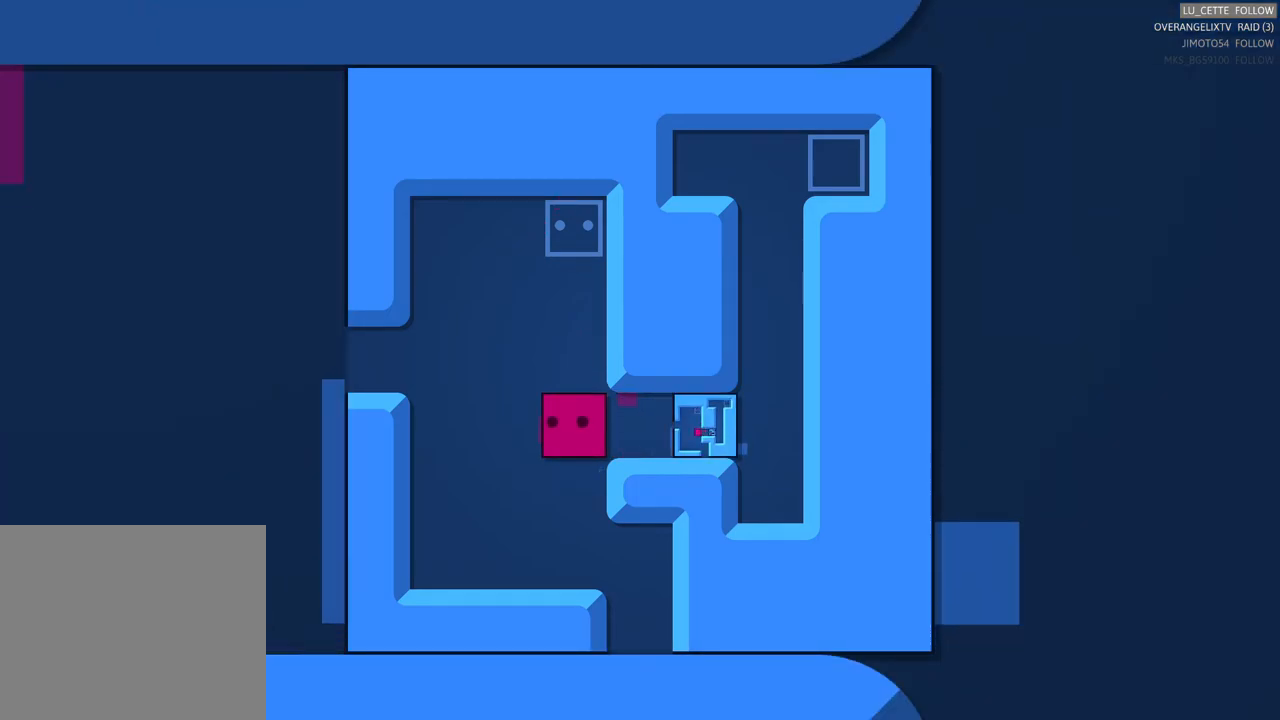
{"buttons": [], "left_stick": "center", "right_stick": "center", "events": [[200, "left_stick", "right"], [300, "left_stick", "center"]]}
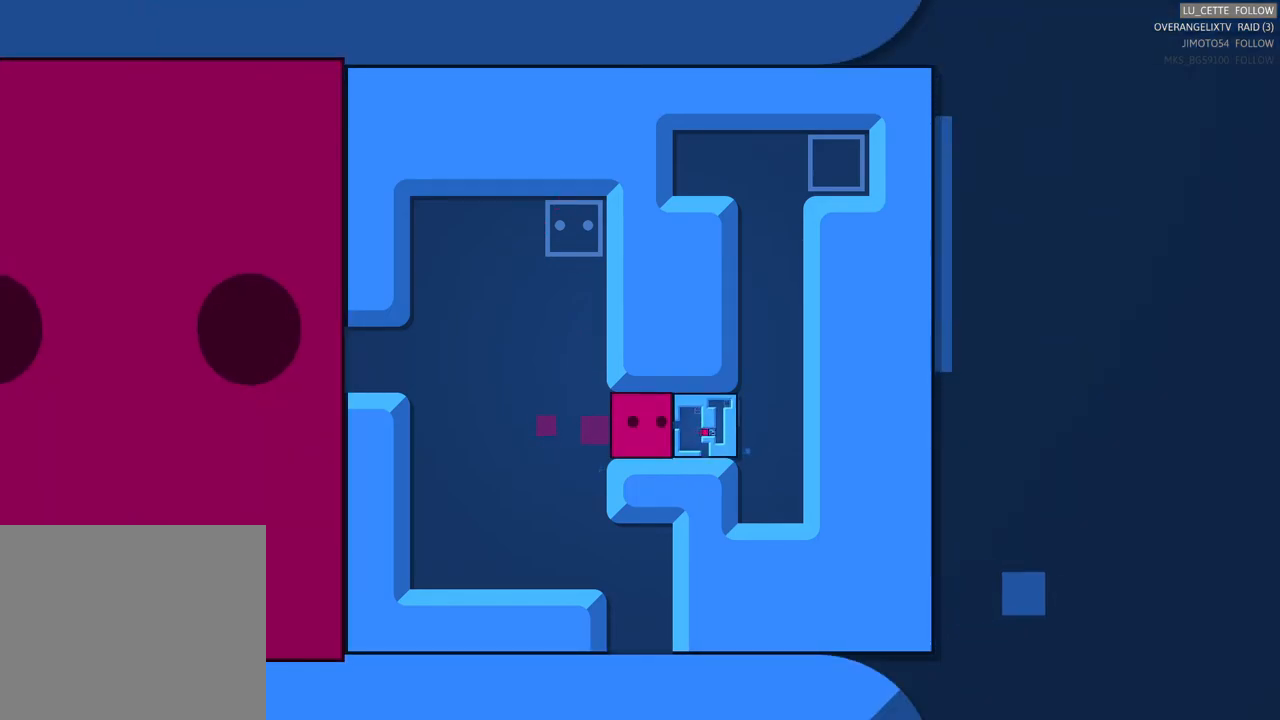
{"buttons": [], "left_stick": "center", "right_stick": "center", "events": [[317, "left_stick", "right"], [400, "left_stick", "center"]]}
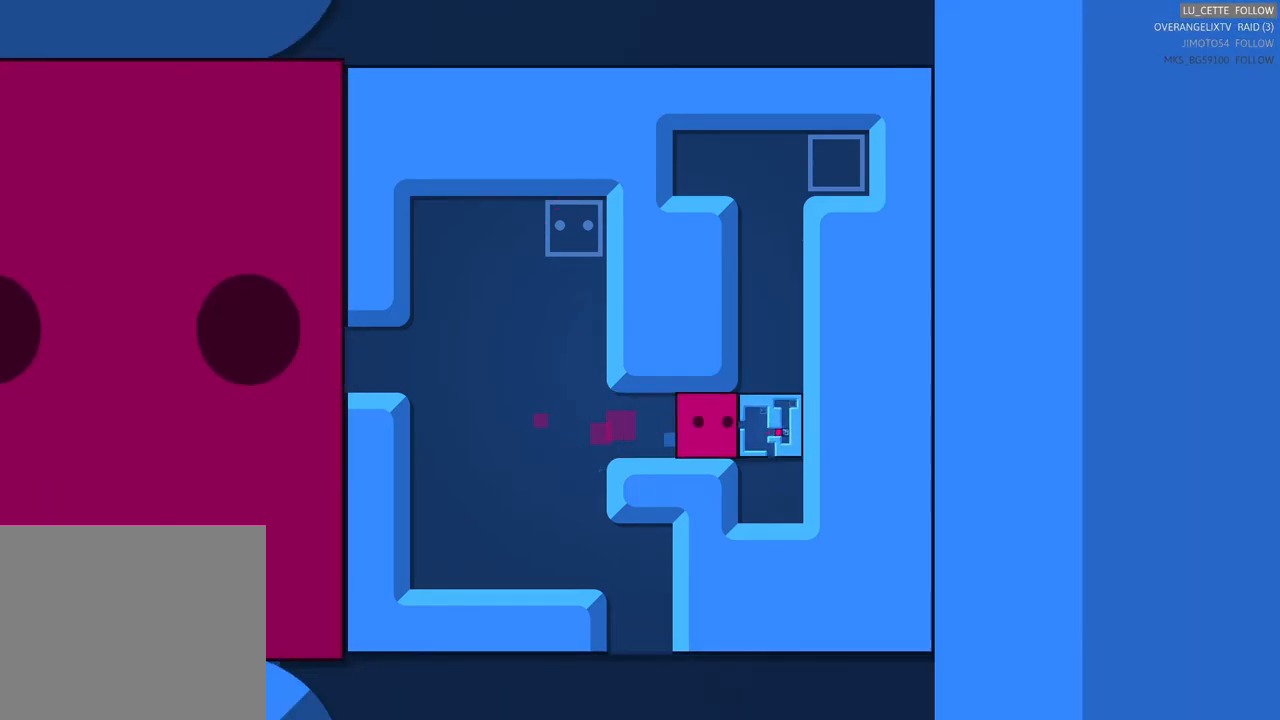
{"buttons": [], "left_stick": "center", "right_stick": "center", "events": []}
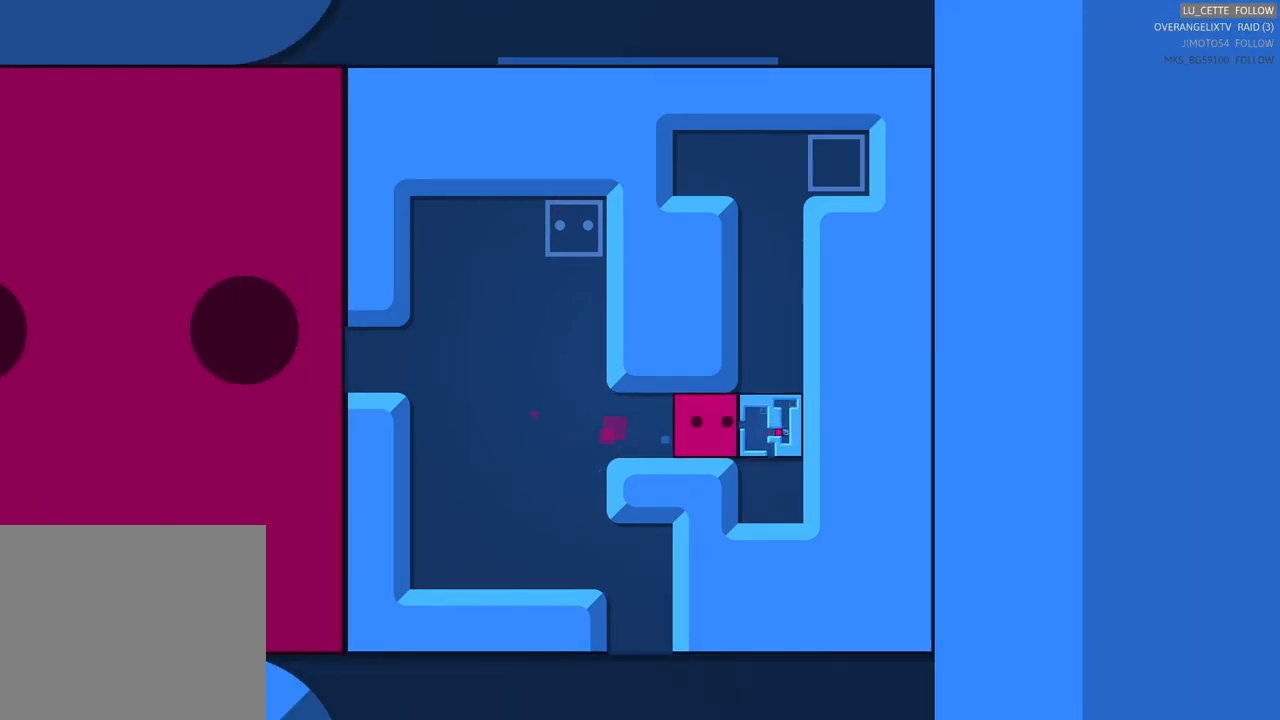
{"buttons": [], "left_stick": "center", "right_stick": "center", "events": [[117, "left_stick", "right"], [183, "left_stick", "center"]]}
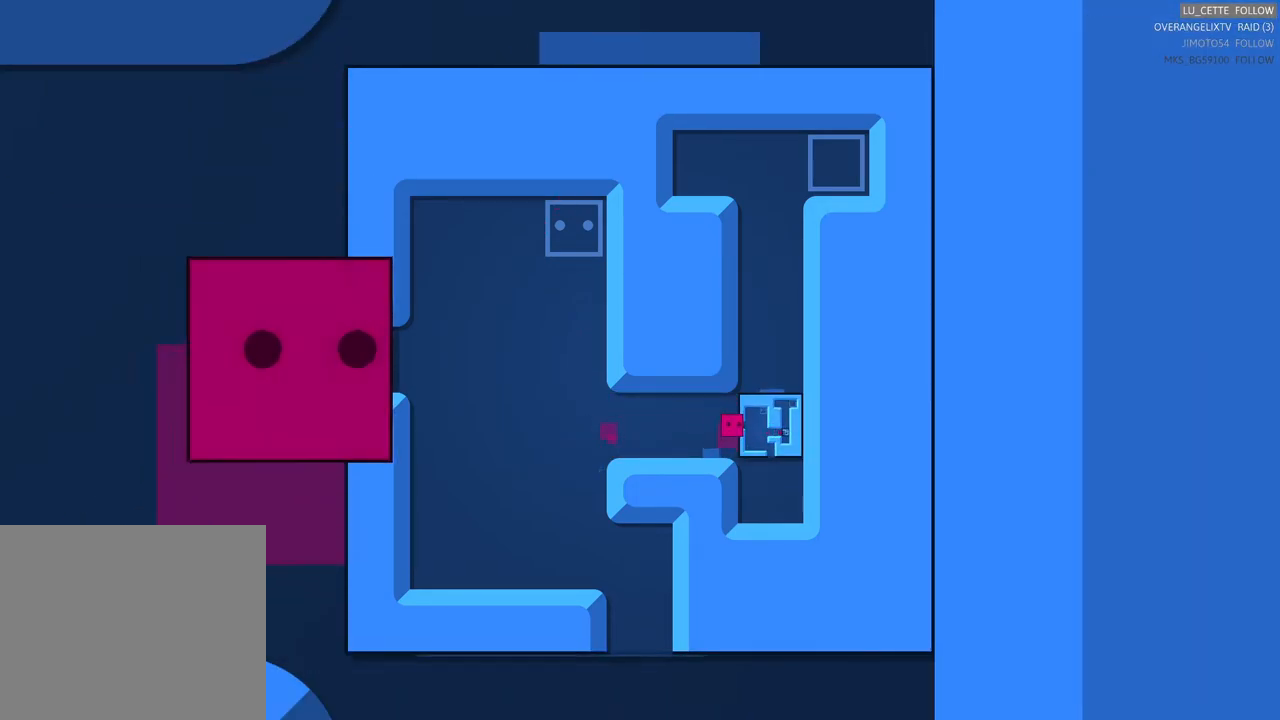
{"buttons": [], "left_stick": "center", "right_stick": "center", "events": []}
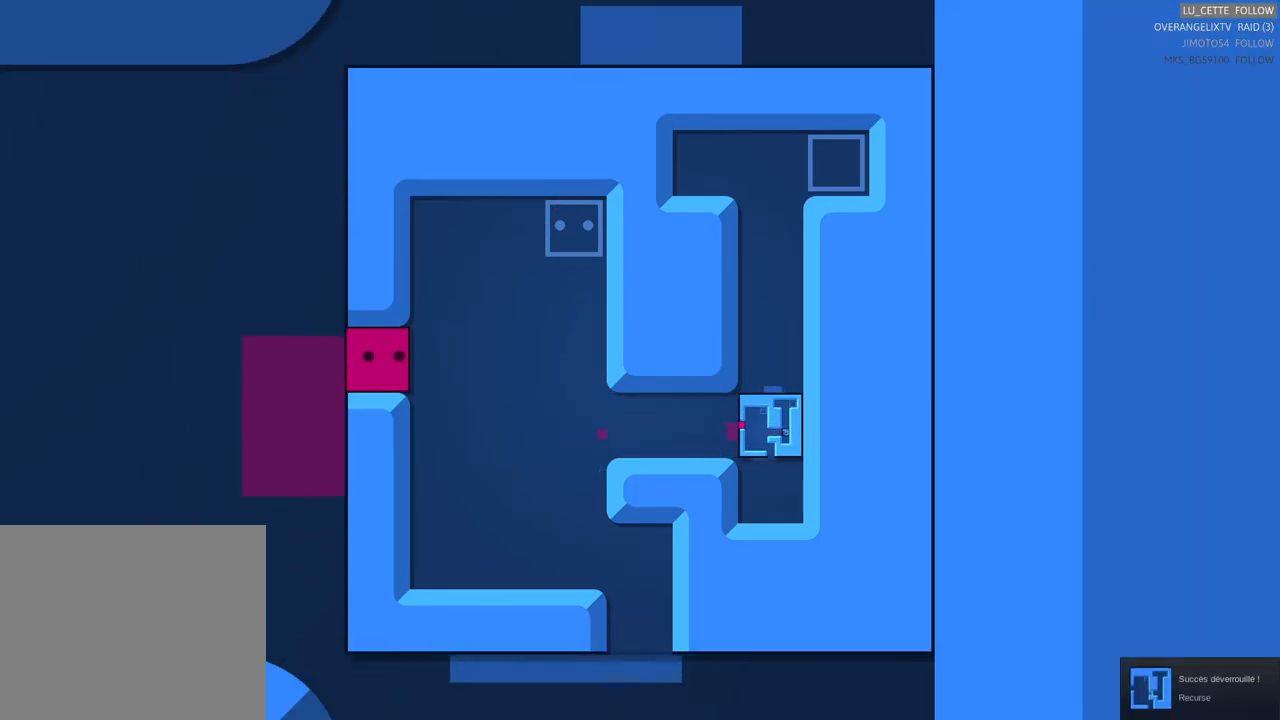
{"buttons": [], "left_stick": "center", "right_stick": "center", "events": []}
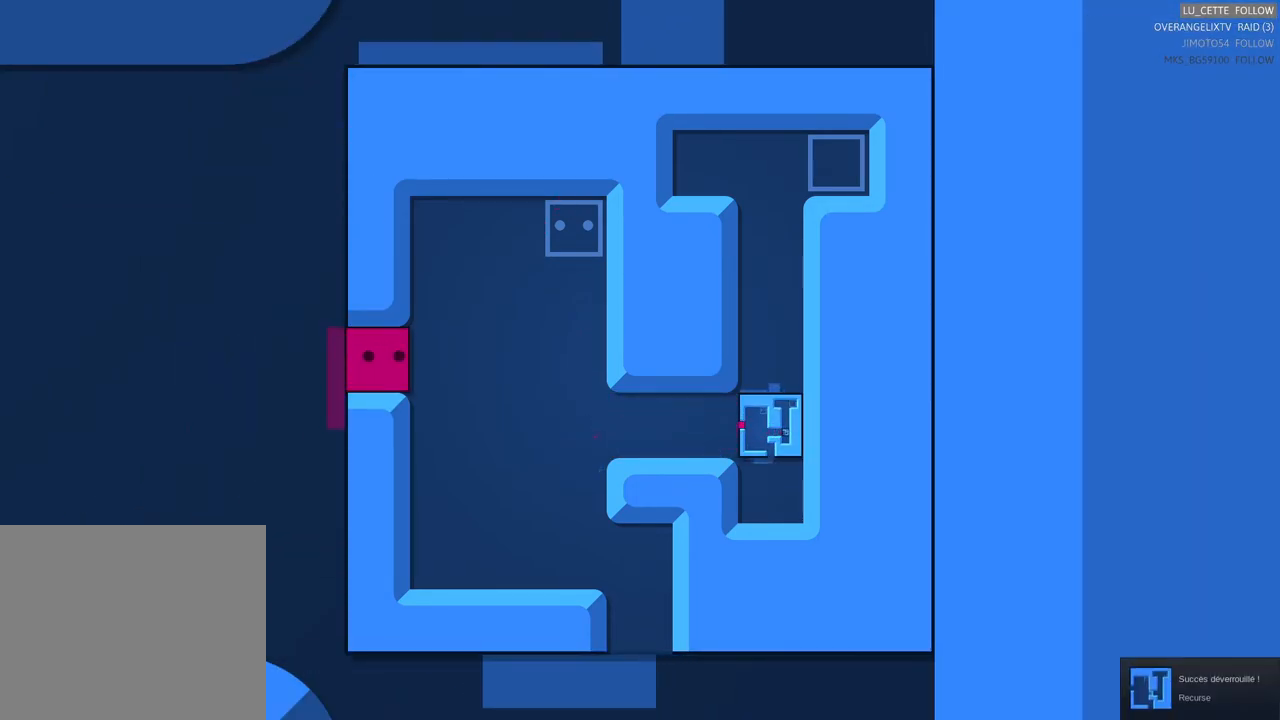
{"buttons": [], "left_stick": "center", "right_stick": "center", "events": [[150, "left_stick", "right"], [317, "left_stick", "center"]]}
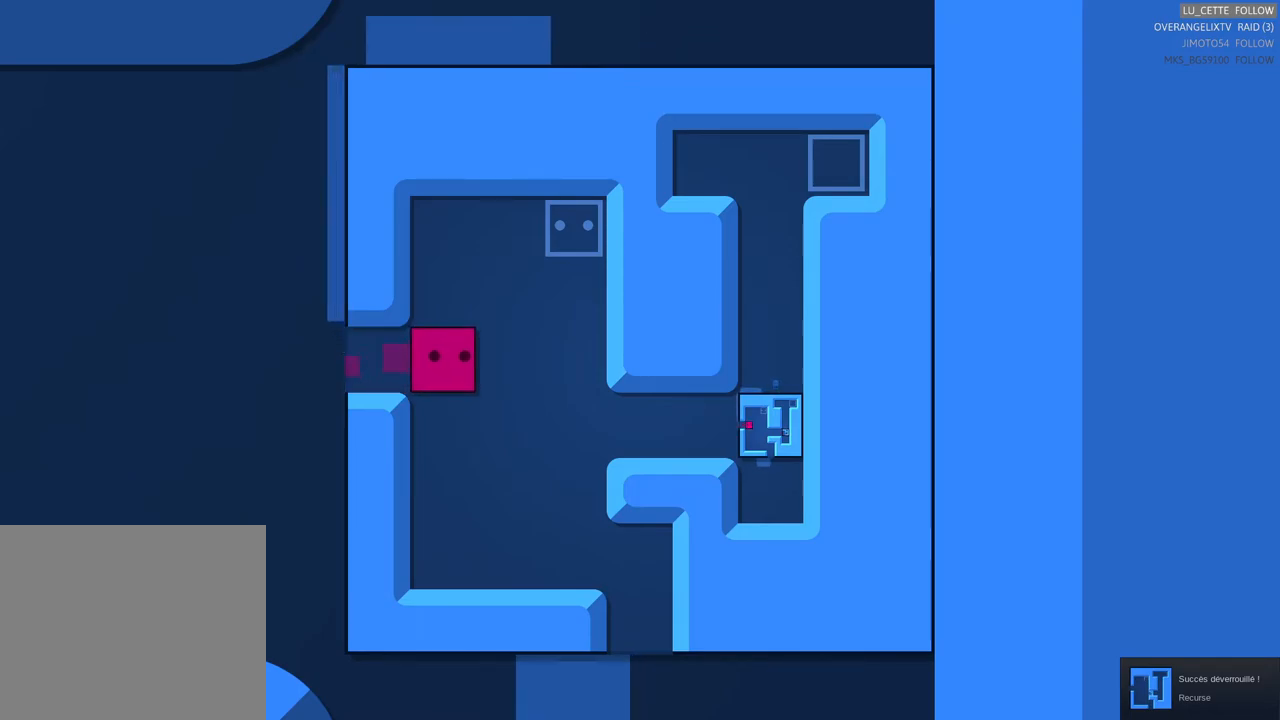
{"buttons": [], "left_stick": "center", "right_stick": "center", "events": []}
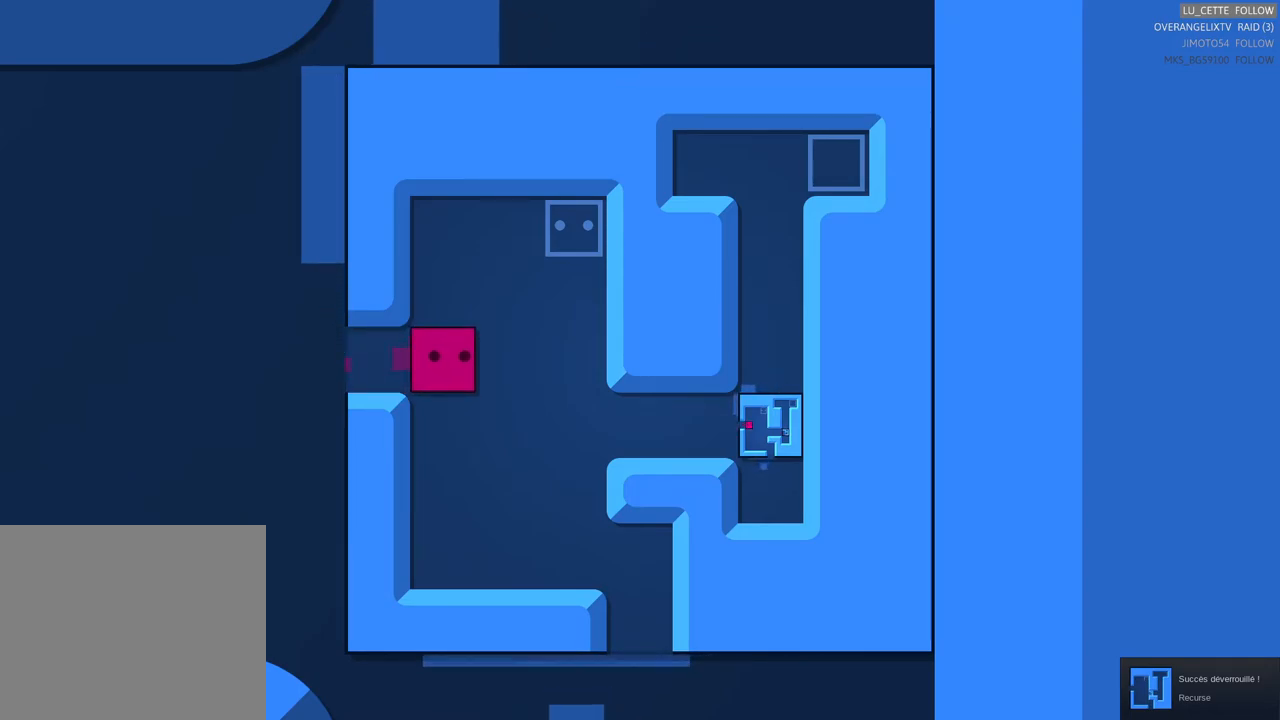
{"buttons": [], "left_stick": "down", "right_stick": "center", "events": [[250, "left_stick", "down"]]}
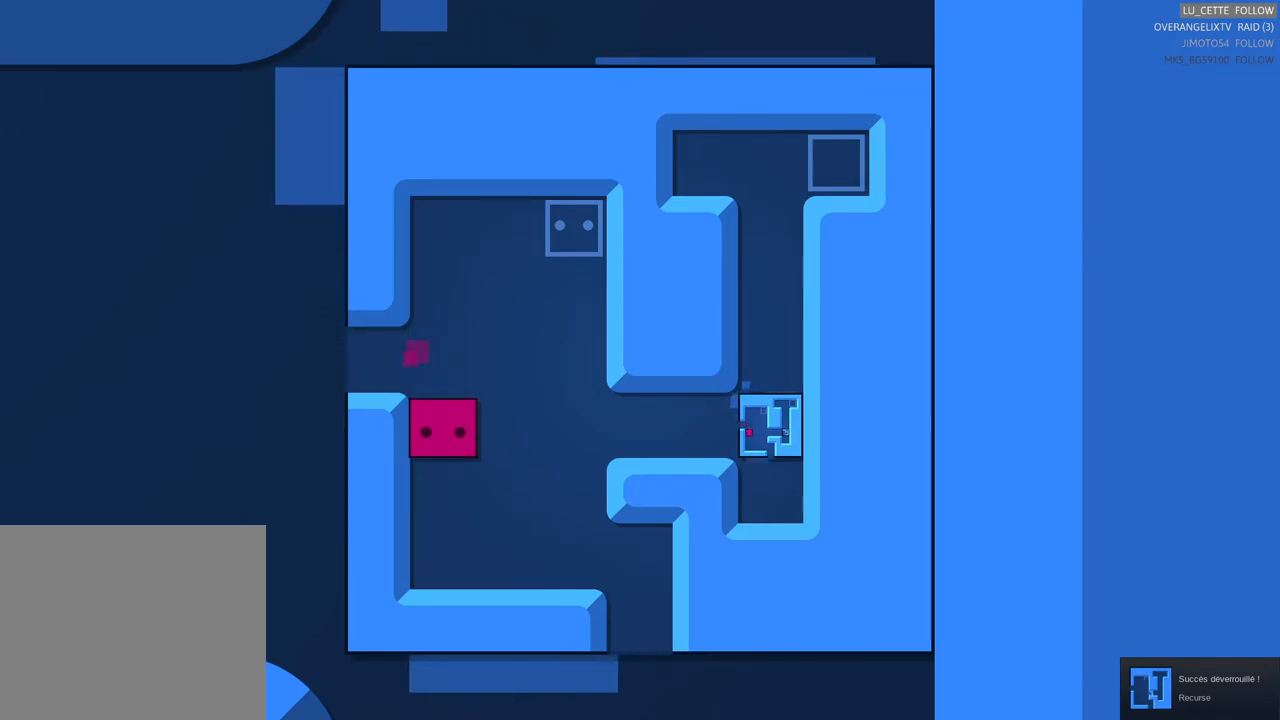
{"buttons": [], "left_stick": "center", "right_stick": "center", "events": [[67, "left_stick", "center"], [167, "left_stick", "down-left"], [400, "left_stick", "center"]]}
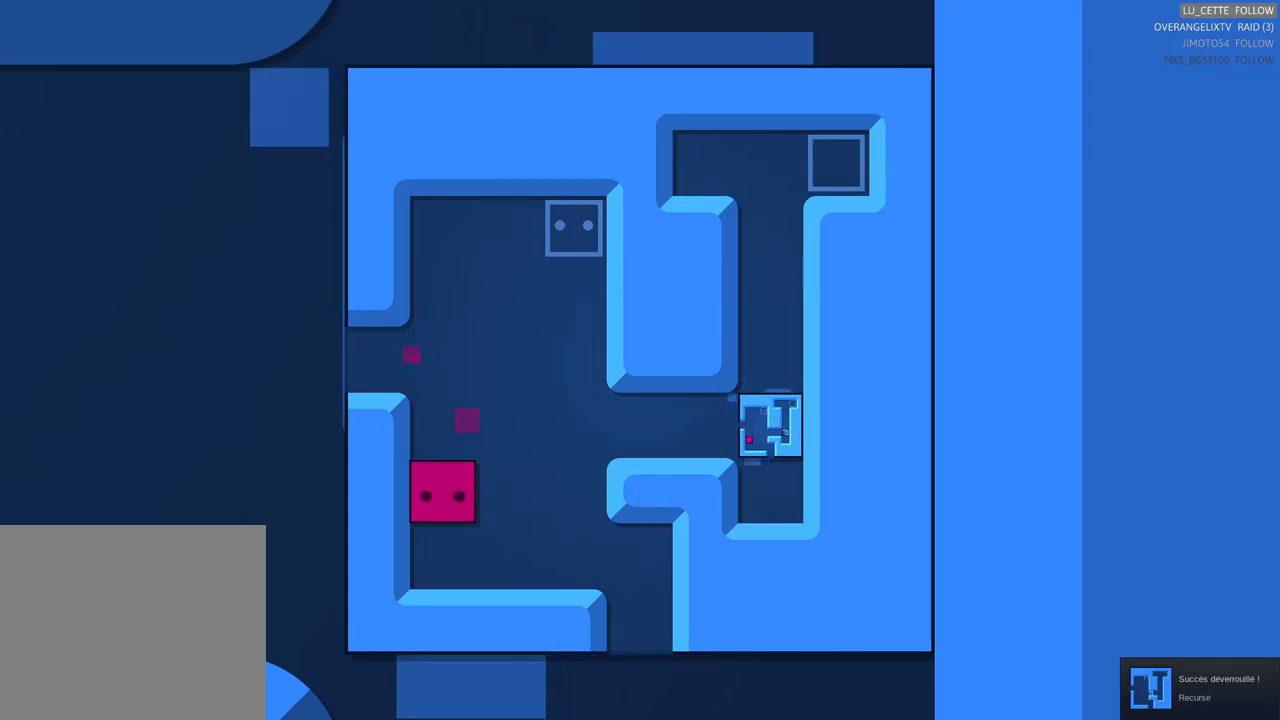
{"buttons": [], "left_stick": "center", "right_stick": "center", "events": [[100, "left_stick", "down-left"], [267, "left_stick", "center"]]}
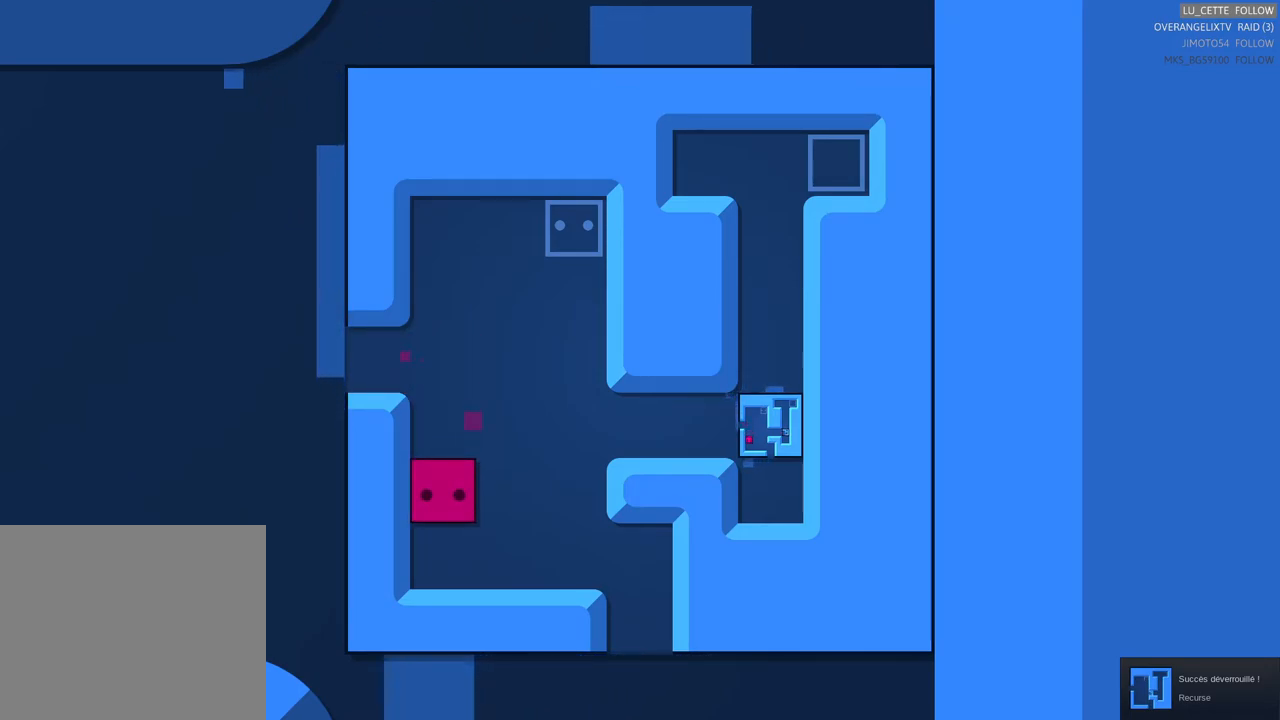
{"buttons": [], "left_stick": "center", "right_stick": "center", "events": [[150, "left_stick", "right"], [317, "left_stick", "center"]]}
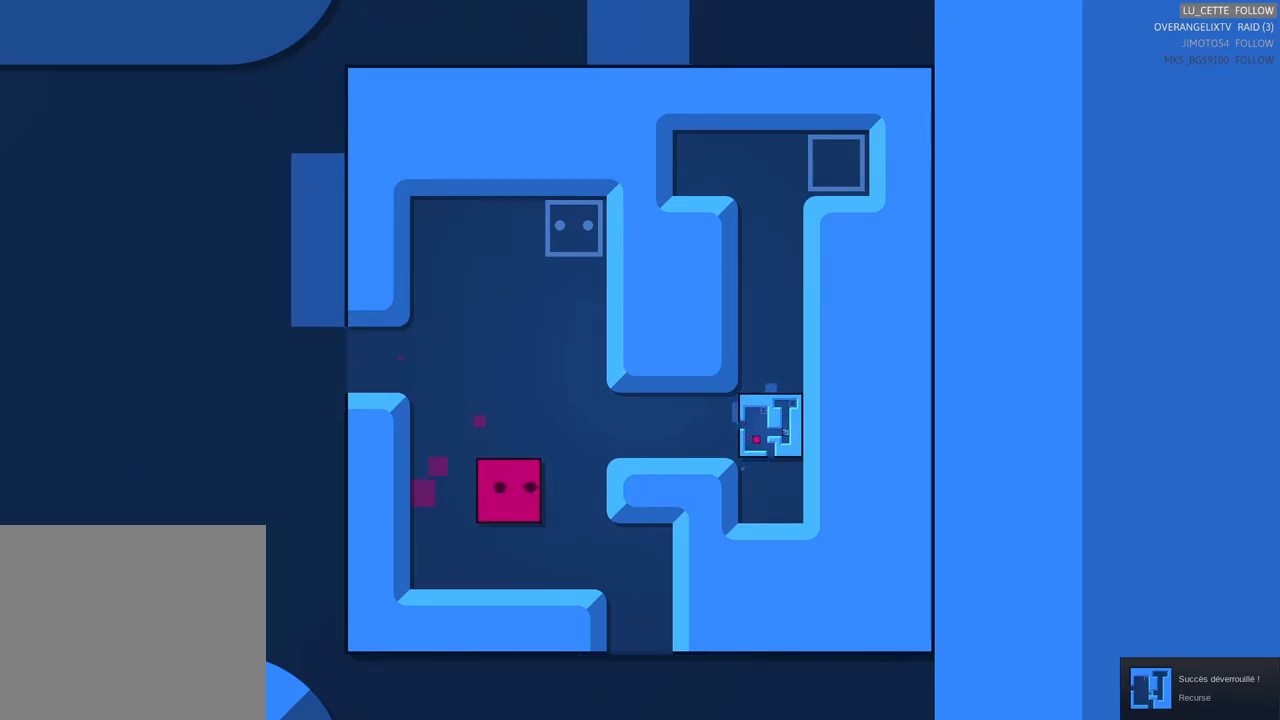
{"buttons": [], "left_stick": "down", "right_stick": "center", "events": [[50, "left_stick", "right"], [200, "left_stick", "center"], [433, "left_stick", "down"]]}
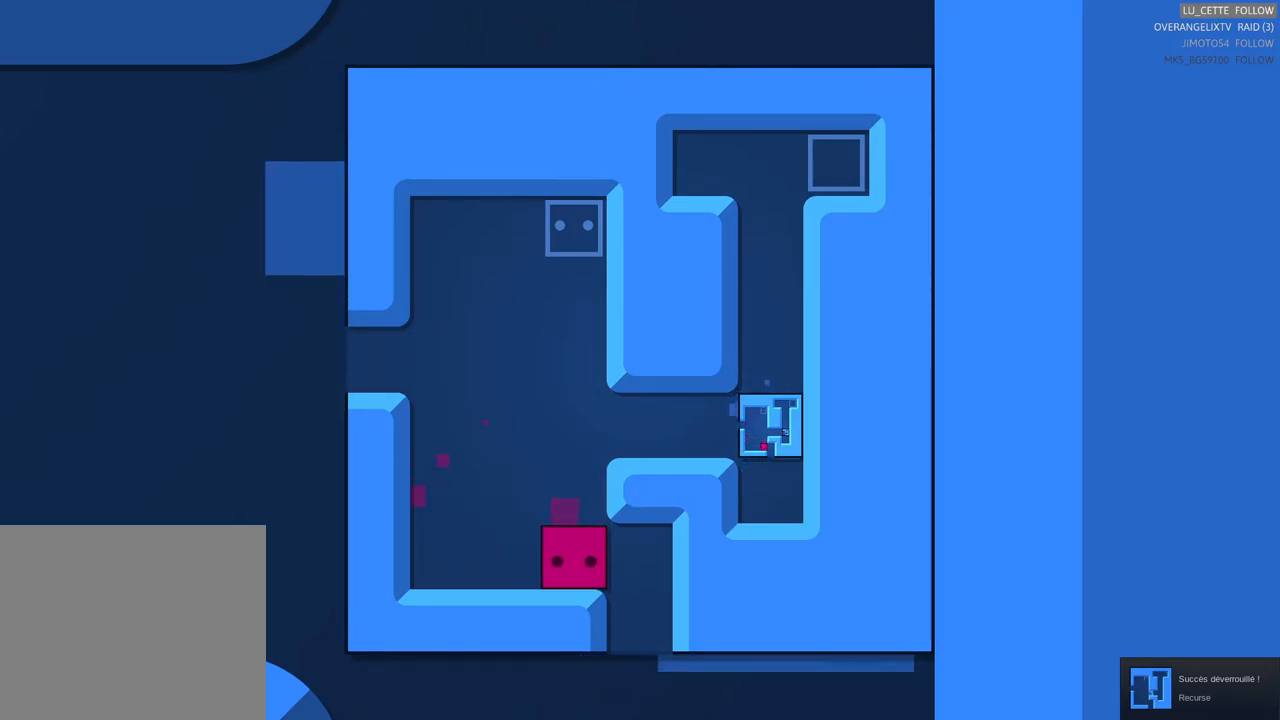
{"buttons": [], "left_stick": "center", "right_stick": "center", "events": [[133, "left_stick", "center"], [250, "left_stick", "right"], [433, "left_stick", "center"]]}
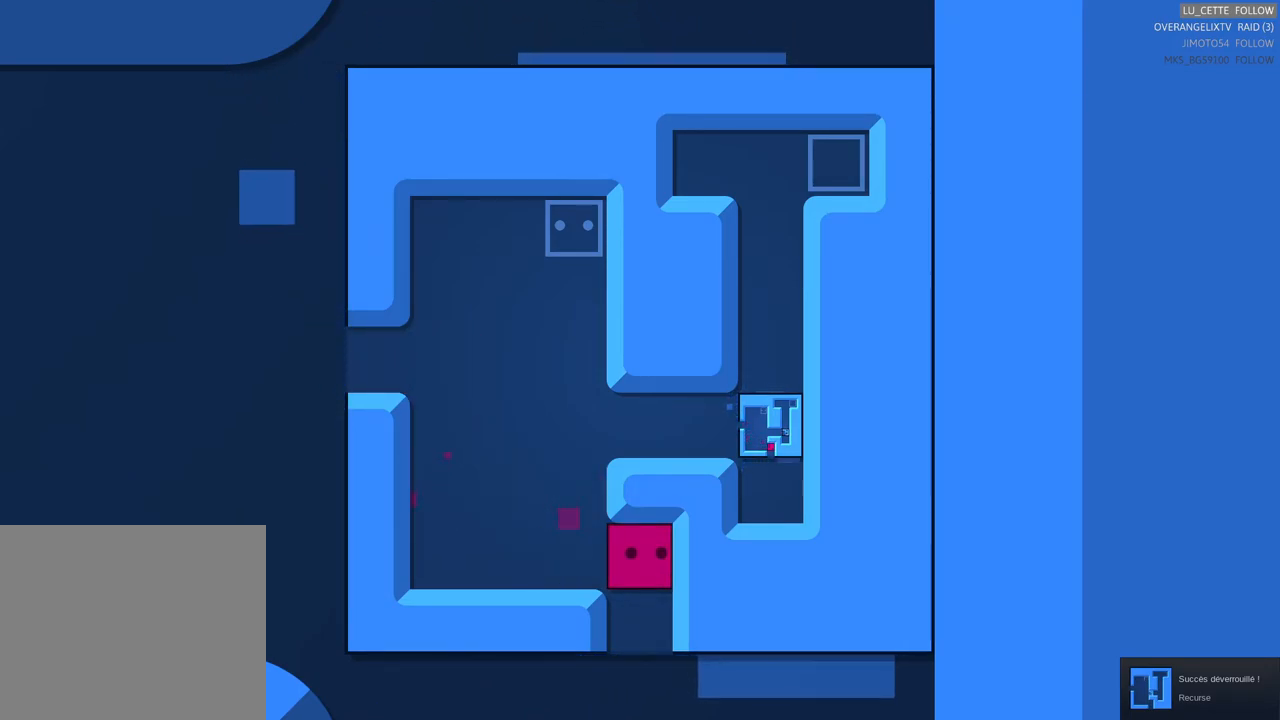
{"buttons": [], "left_stick": "down", "right_stick": "center", "events": [[100, "left_stick", "down"], [283, "left_stick", "center"], [500, "left_stick", "down"]]}
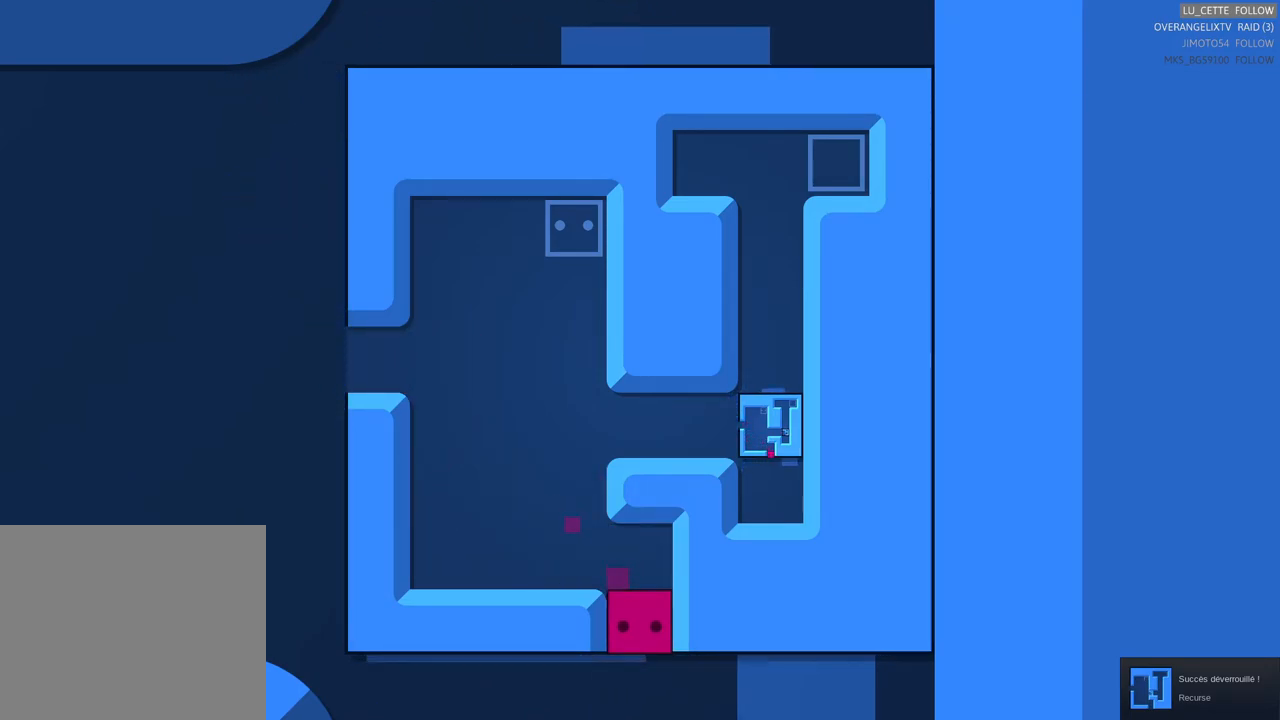
{"buttons": [], "left_stick": "center", "right_stick": "center", "events": [[183, "left_stick", "center"]]}
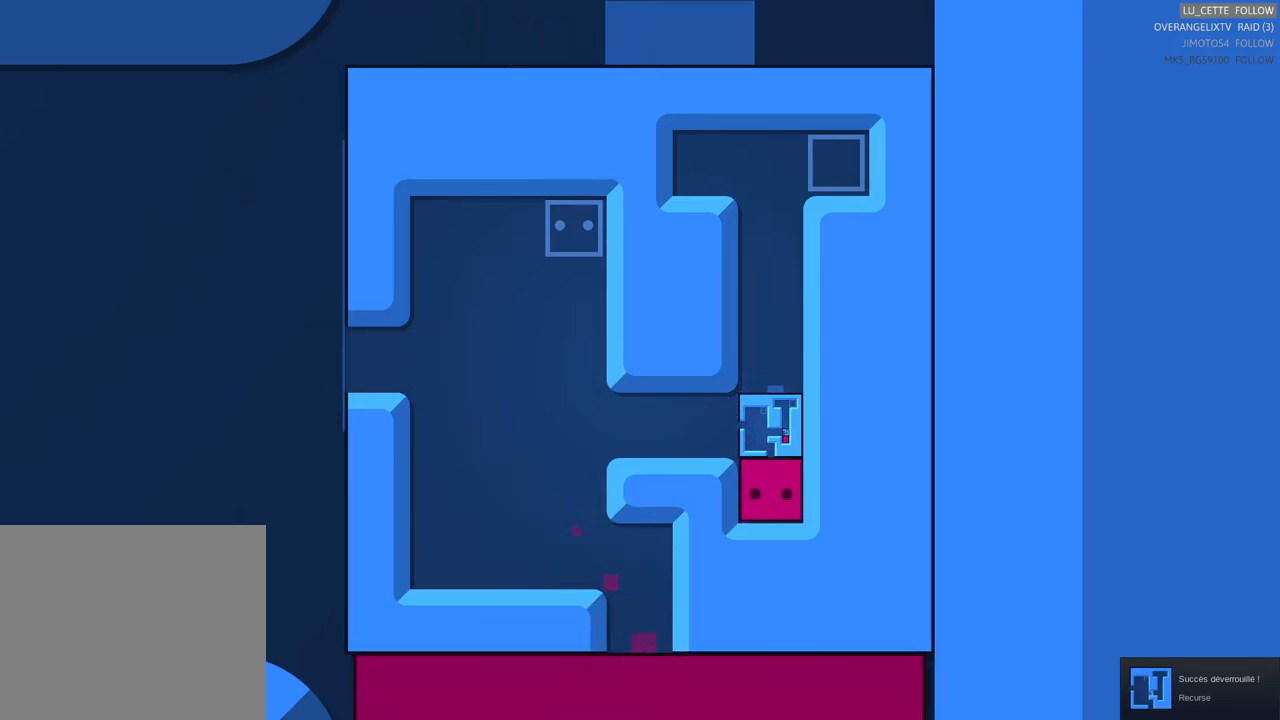
{"buttons": [], "left_stick": "center", "right_stick": "center", "events": [[333, "left_stick", "up"], [467, "left_stick", "center"]]}